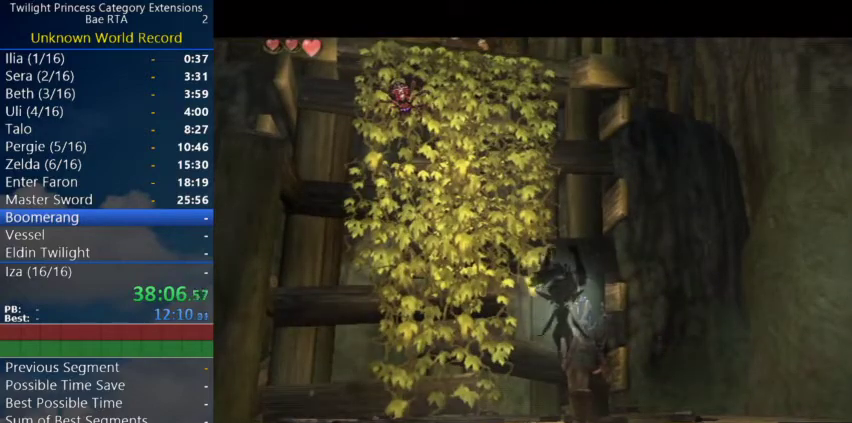
Gameplay with a controller (Nintendo layout); each line is a JSON object with the inputs held at the frame after it. "events" lists button and stick changes between this image and that frame as [ms after this image, input, new state], when the widget could be followed in between. Not read: L3 R3.
{"buttons": ["A"], "left_stick": "center", "right_stick": "center", "events": [[400, "A", "down"]]}
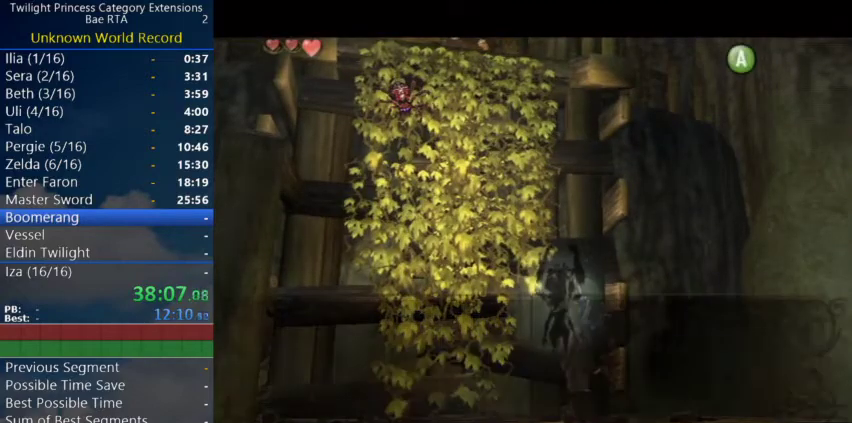
{"buttons": [], "left_stick": "center", "right_stick": "center", "events": [[67, "A", "up"], [67, "B", "down"], [133, "A", "down"], [233, "B", "up"], [300, "A", "up"], [300, "B", "down"], [433, "A", "down"], [433, "B", "up"], [500, "A", "up"]]}
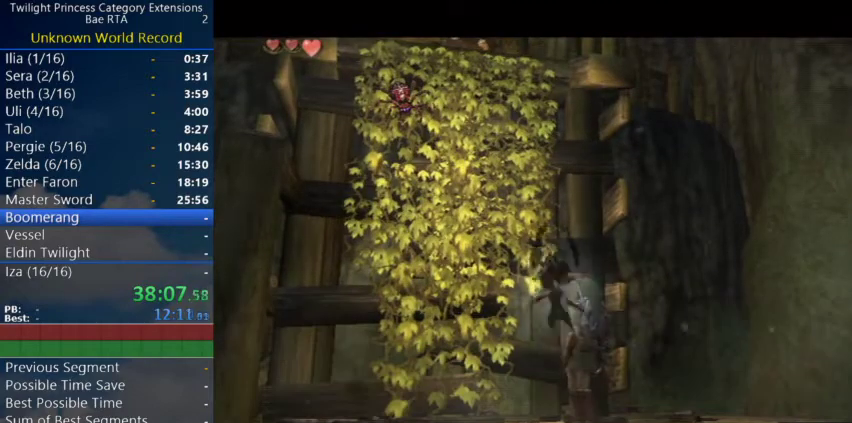
{"buttons": [], "left_stick": "down", "right_stick": "center", "events": [[267, "left_stick", "down"]]}
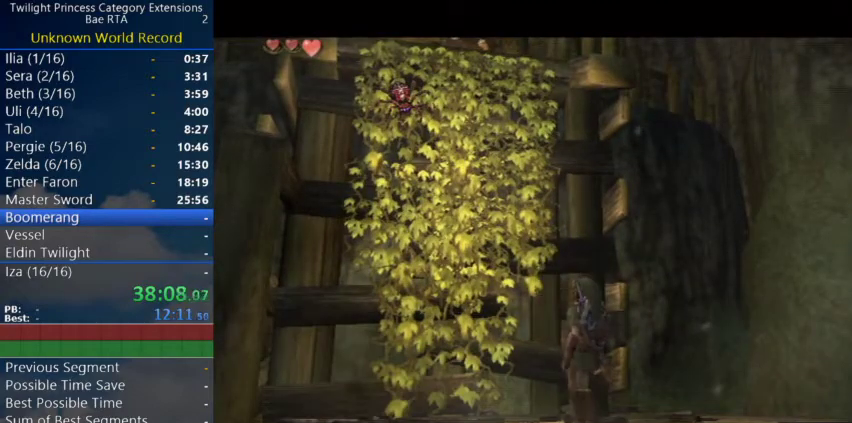
{"buttons": ["A"], "left_stick": "down", "right_stick": "center", "events": [[33, "B", "down"], [100, "B", "up"], [167, "B", "down"], [233, "B", "up"], [300, "B", "down"], [367, "B", "up"], [500, "A", "down"]]}
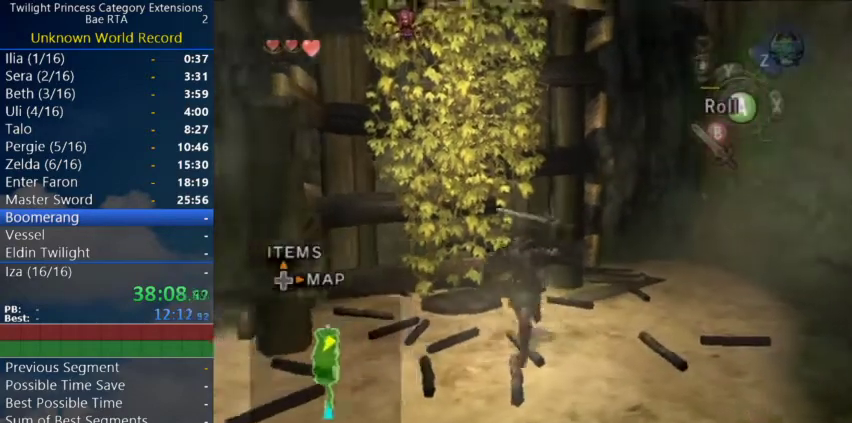
{"buttons": [], "left_stick": "down-left", "right_stick": "center", "events": [[233, "left_stick", "down-left"], [433, "A", "up"]]}
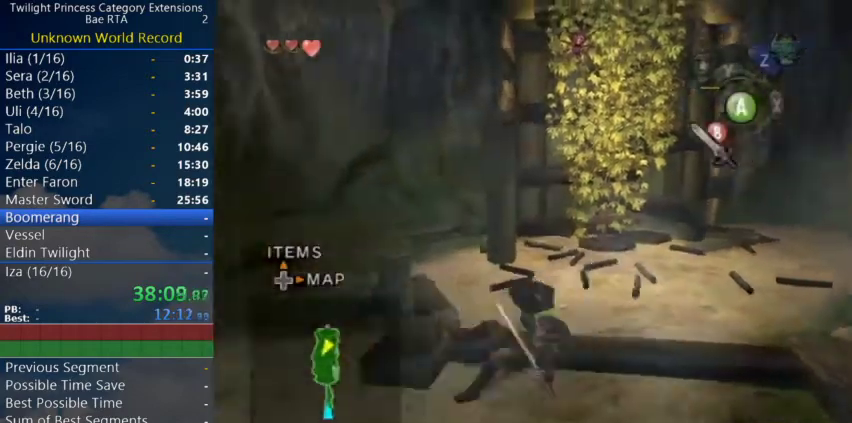
{"buttons": ["L1"], "left_stick": "center", "right_stick": "center", "events": [[167, "B", "down"], [267, "B", "up"], [267, "left_stick", "right"], [333, "L1", "down"], [367, "left_stick", "up-left"], [467, "left_stick", "center"]]}
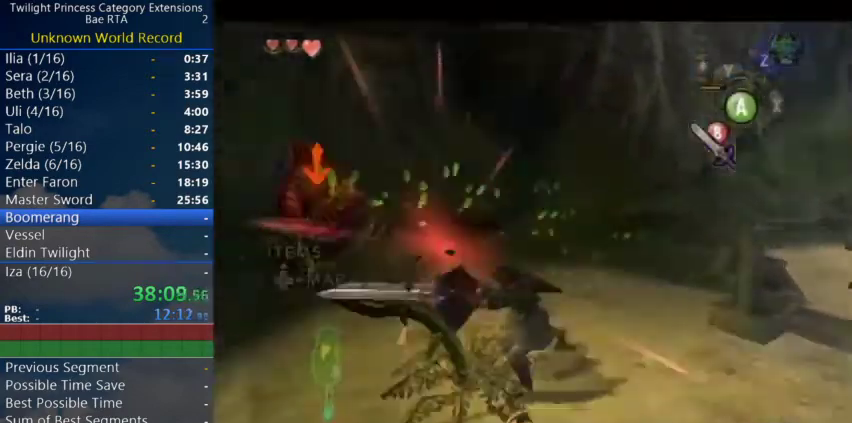
{"buttons": ["L1"], "left_stick": "up-left", "right_stick": "center"}
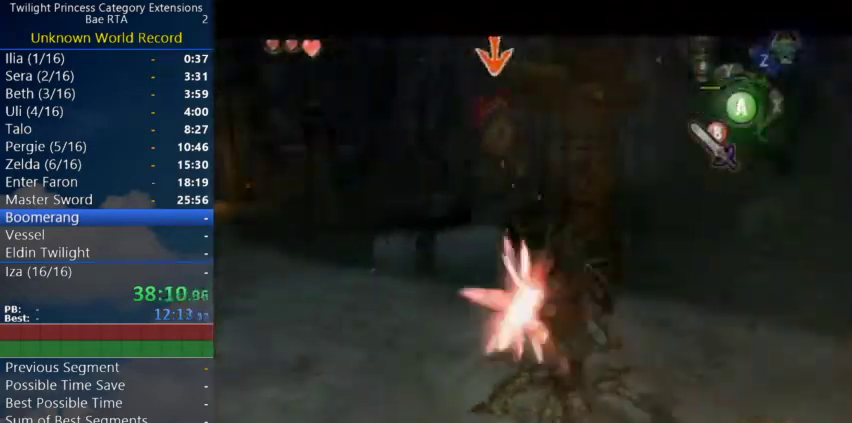
{"buttons": [], "left_stick": "up-left", "right_stick": "center"}
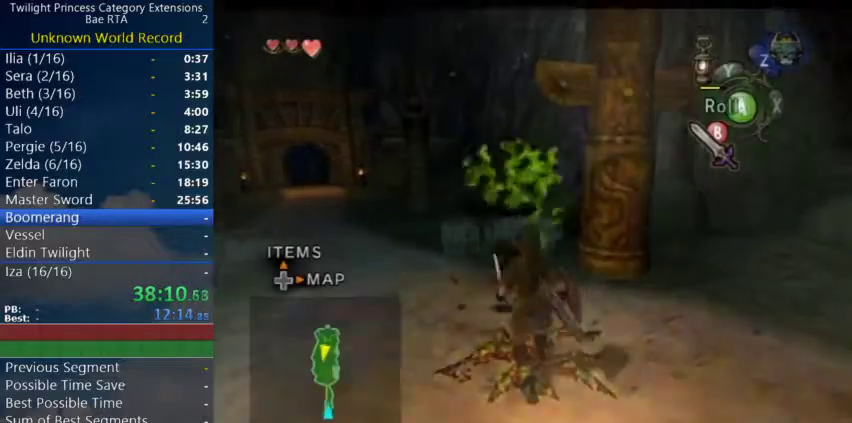
{"buttons": ["A"], "left_stick": "center", "right_stick": "center", "events": [[200, "left_stick", "up"], [400, "A", "down"], [433, "left_stick", "center"]]}
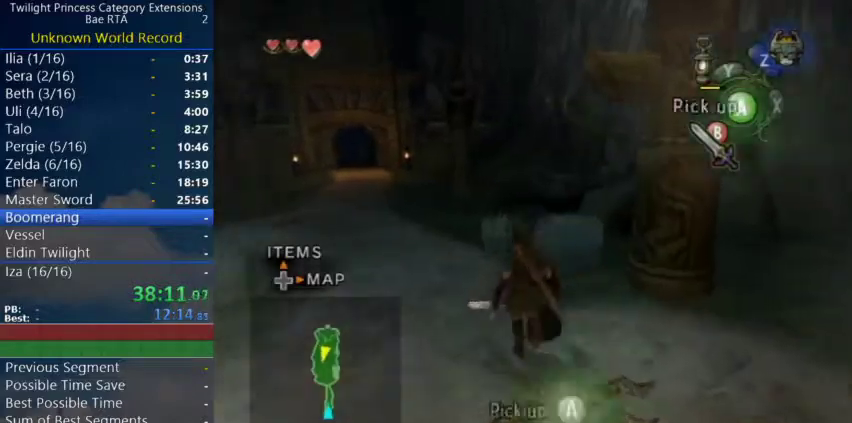
{"buttons": [], "left_stick": "center", "right_stick": "center", "events": [[67, "A", "up"], [100, "right_stick", "left"], [467, "right_stick", "center"]]}
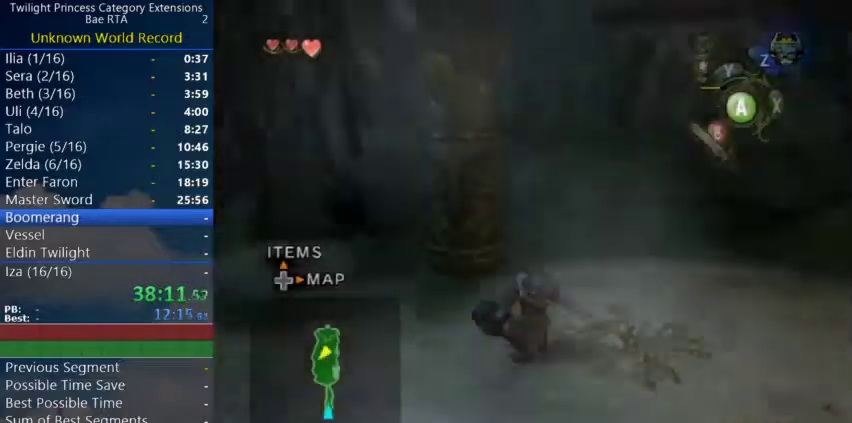
{"buttons": [], "left_stick": "right", "right_stick": "left", "events": [[67, "left_stick", "up-right"], [233, "right_stick", "left"], [300, "left_stick", "right"]]}
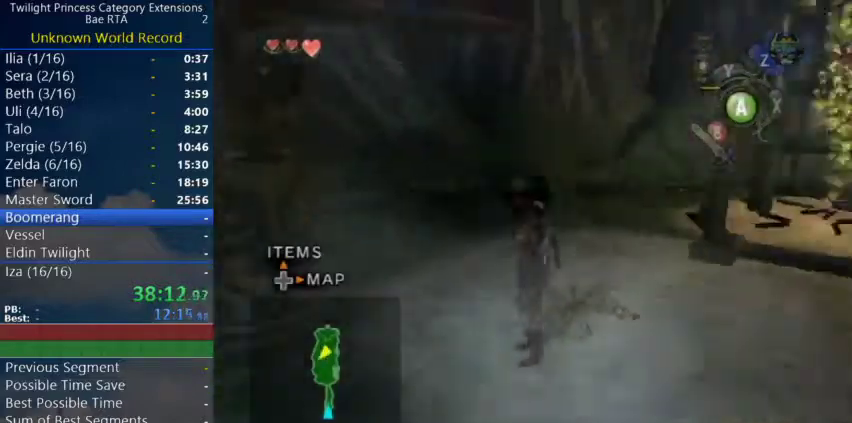
{"buttons": [], "left_stick": "up-right", "right_stick": "center", "events": [[33, "right_stick", "center"], [167, "left_stick", "up-right"]]}
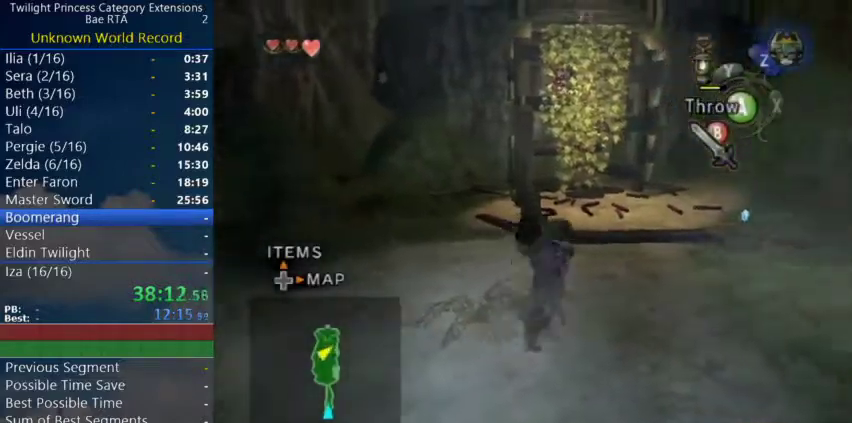
{"buttons": [], "left_stick": "up-right", "right_stick": "center", "events": [[300, "right_stick", "right"], [500, "right_stick", "center"]]}
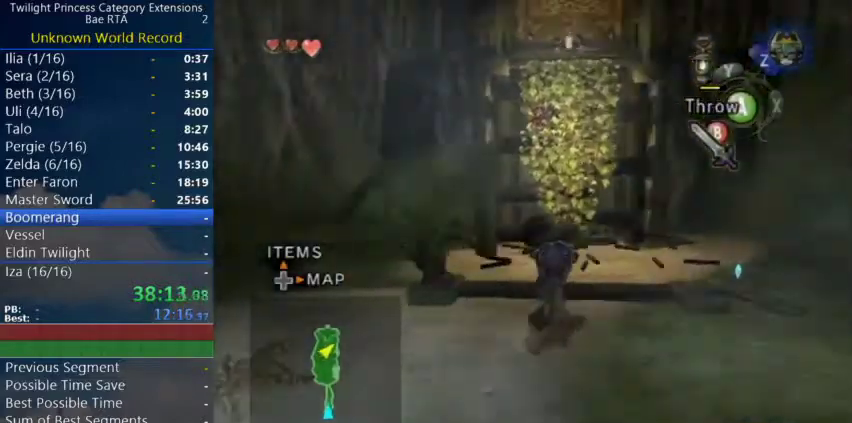
{"buttons": [], "left_stick": "up-right", "right_stick": "center", "events": [[333, "right_stick", "right"], [467, "right_stick", "center"]]}
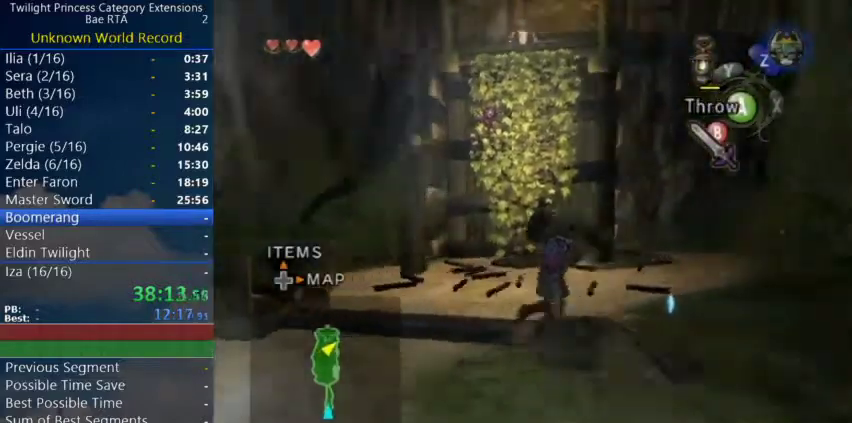
{"buttons": ["A", "L1"], "left_stick": "center", "right_stick": "center", "events": [[100, "left_stick", "down"], [200, "left_stick", "up-left"], [333, "L1", "down"], [333, "left_stick", "center"], [433, "A", "down"]]}
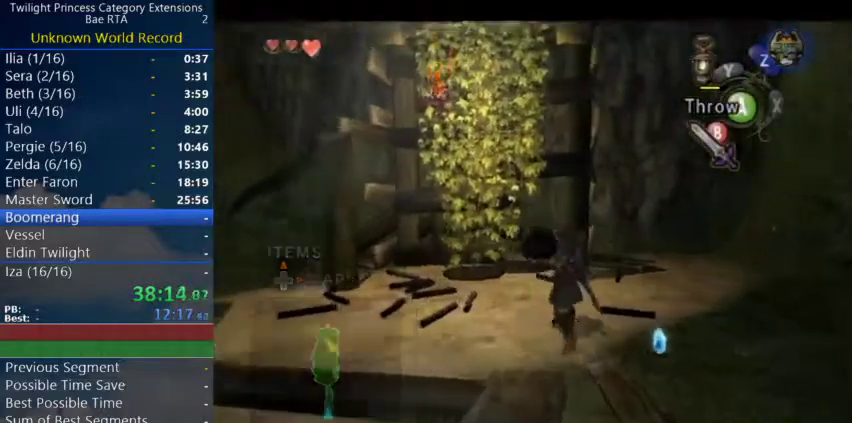
{"buttons": ["L1"], "left_stick": "center", "right_stick": "center", "events": [[100, "A", "up"]]}
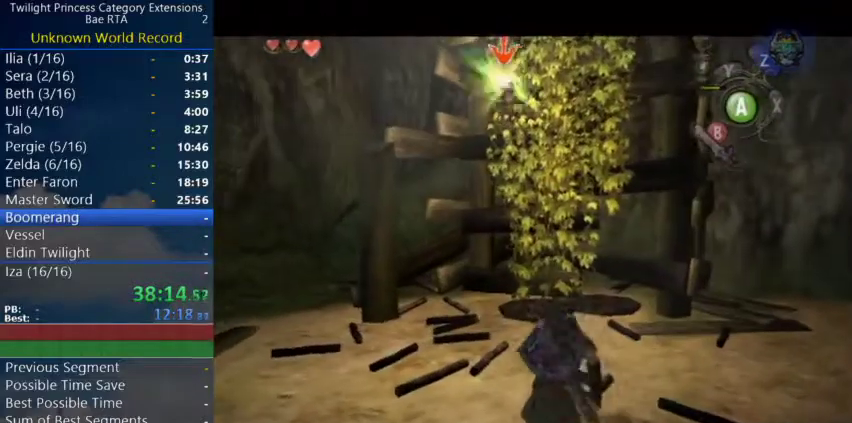
{"buttons": ["A", "L1"], "left_stick": "right", "right_stick": "center"}
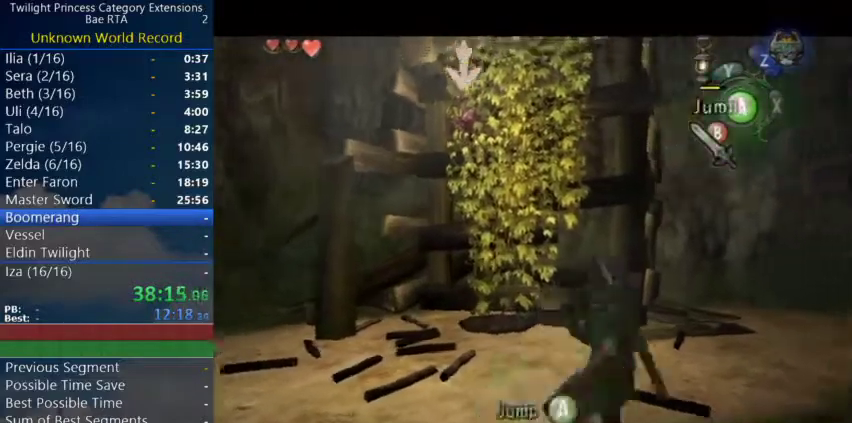
{"buttons": ["A"], "left_stick": "up-left", "right_stick": "center"}
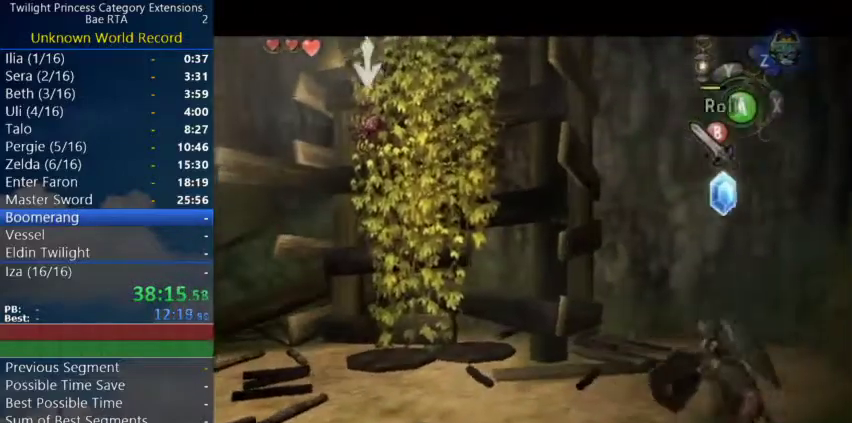
{"buttons": [], "left_stick": "up-left", "right_stick": "center", "events": [[200, "A", "up"], [233, "left_stick", "up"], [500, "left_stick", "up-left"]]}
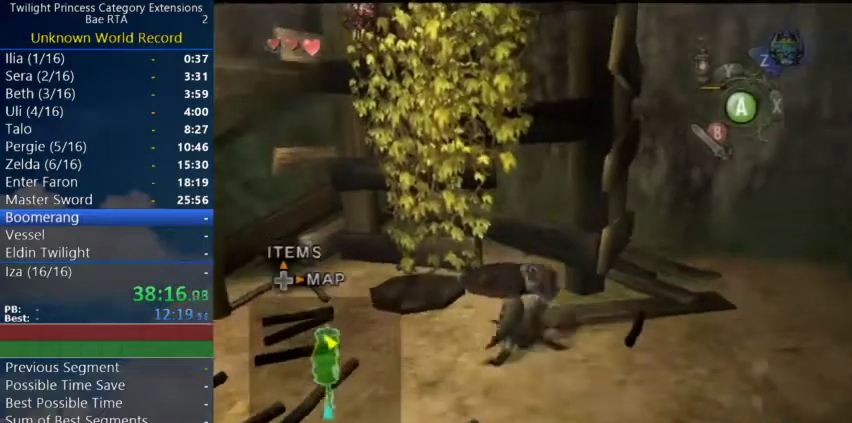
{"buttons": [], "left_stick": "up-left", "right_stick": "center", "events": [[133, "left_stick", "down-left"], [200, "right_stick", "left"], [267, "left_stick", "up-left"], [333, "right_stick", "center"]]}
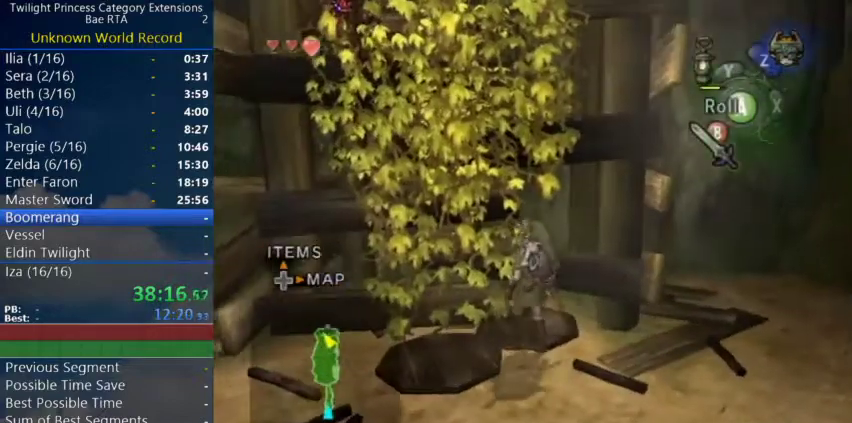
{"buttons": [], "left_stick": "up", "right_stick": "center", "events": [[67, "left_stick", "up"], [233, "left_stick", "up-left"], [367, "left_stick", "up"]]}
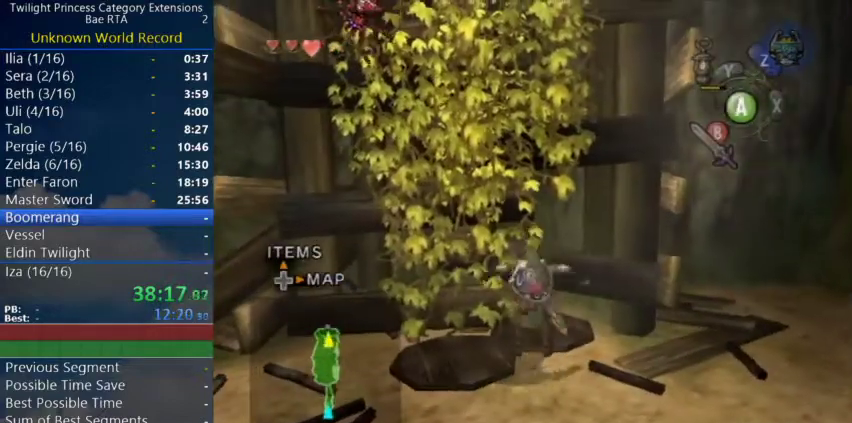
{"buttons": [], "left_stick": "up", "right_stick": "center"}
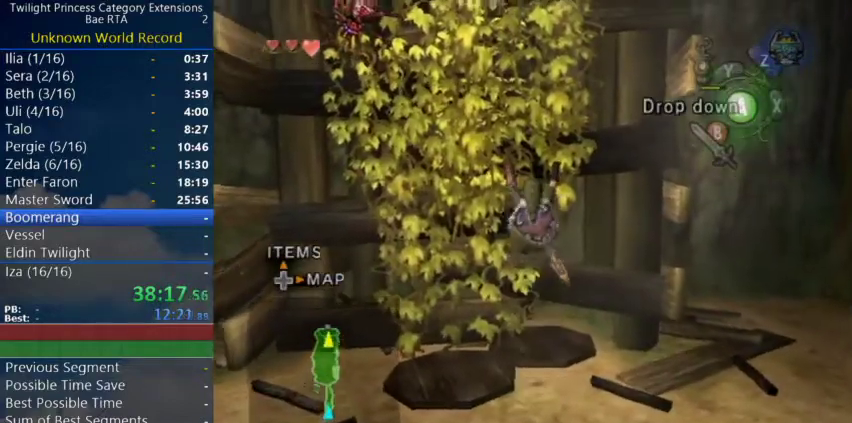
{"buttons": [], "left_stick": "up", "right_stick": "center"}
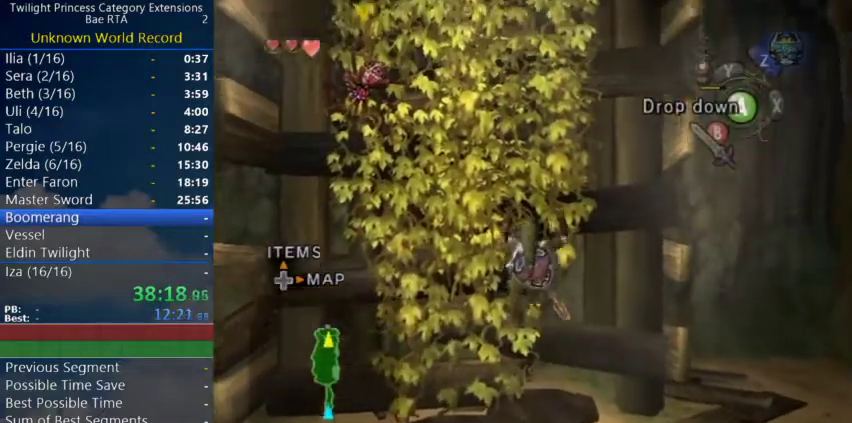
{"buttons": [], "left_stick": "center", "right_stick": "center"}
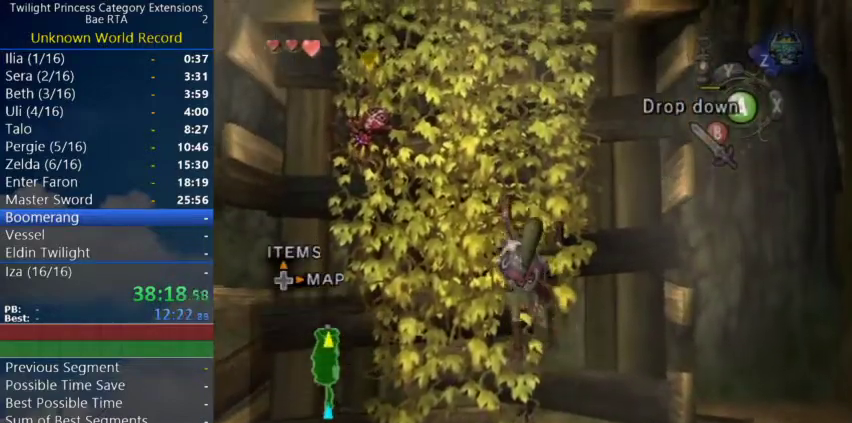
{"buttons": [], "left_stick": "center", "right_stick": "center", "events": []}
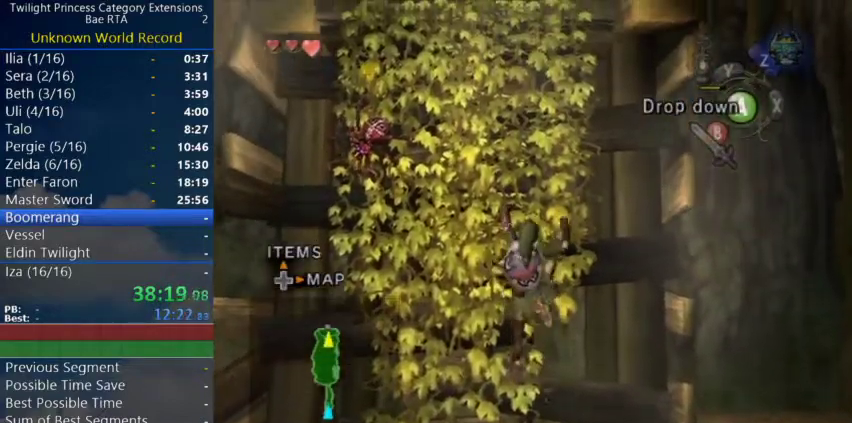
{"buttons": [], "left_stick": "center", "right_stick": "center", "events": []}
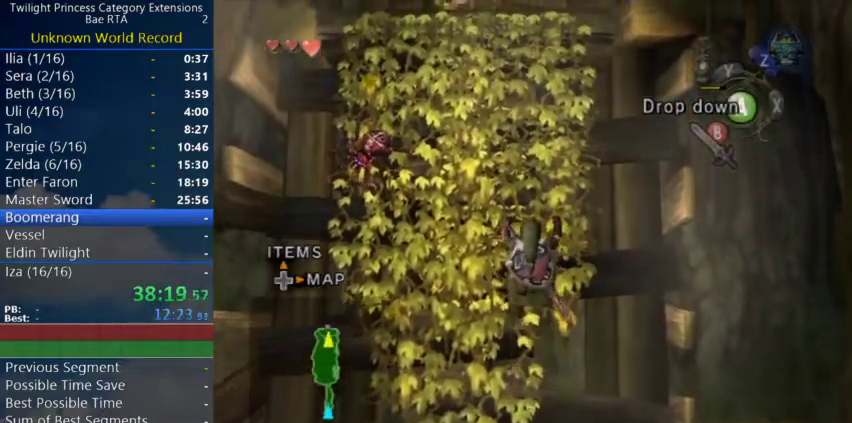
{"buttons": [], "left_stick": "center", "right_stick": "center", "events": []}